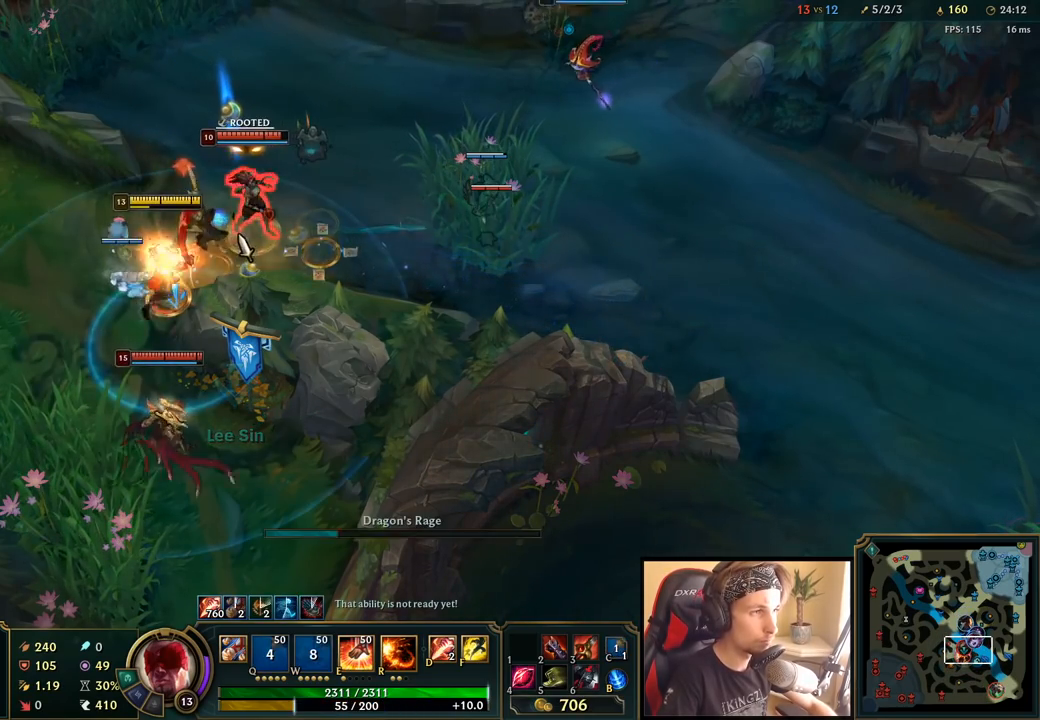
Gameplay with keyboard and mouse; each line is a JSON object with the keys and mouse buttons held at the frame after it. "events" lists presses ("down") and releases ("up") of "a", "ctrl", "d", "e", "f", "q", "r", "s", "shift", "space", "tab", "w", "mouse_left", "mouse_wheel", "mouse_right", "mouse_mb4" and "mouse_mb5" between this image and that frame as [ms after this image, input, new state], when the widget could be followed in between. "mouse_left", "mouse_wheel", "mouse_right", "mouse_mb4", "mouse_mb5" = the "left", "wheel", "right", "mb4", "mb5" buttons of the "mouse" list. No other keys are recorded. "wheel" means that the mouse wheel is clicked or scrolled. Mouse movement is not recorded.
{"keys": [], "mouse": [], "events": [[17, "mouse_left", "down"], [117, "mouse_left", "up"], [217, "r", "up"], [233, "mouse_right", "down"], [317, "mouse_right", "up"], [383, "mouse_right", "down"], [483, "mouse_right", "up"]]}
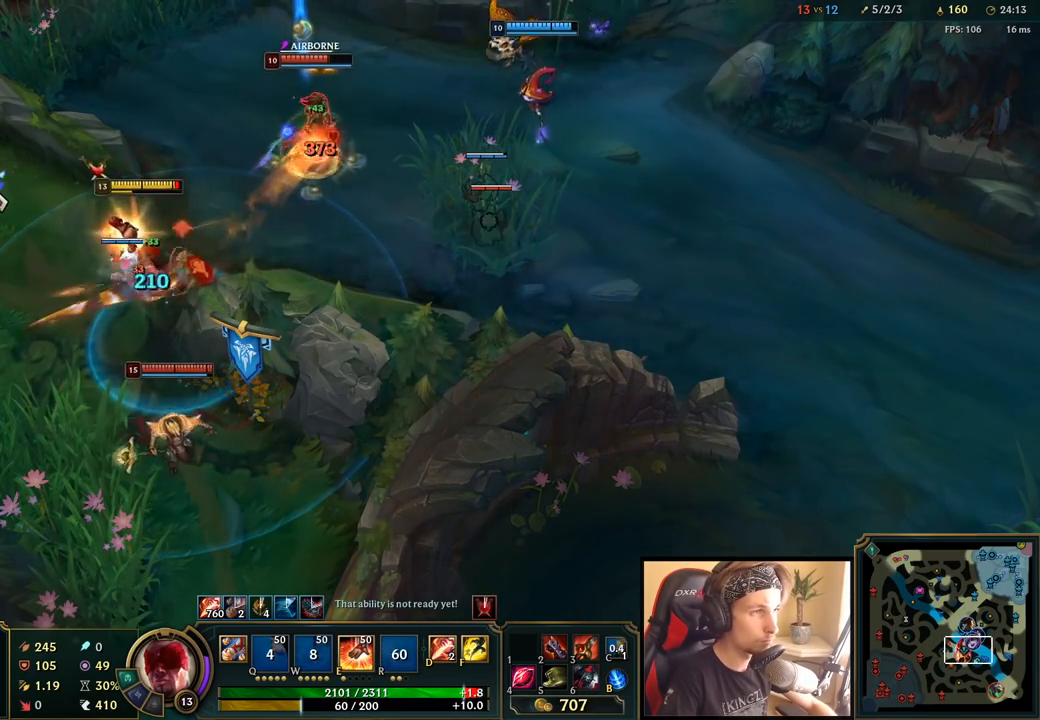
{"keys": [], "mouse": [], "events": [[133, "mouse_right", "down"], [267, "mouse_right", "up"]]}
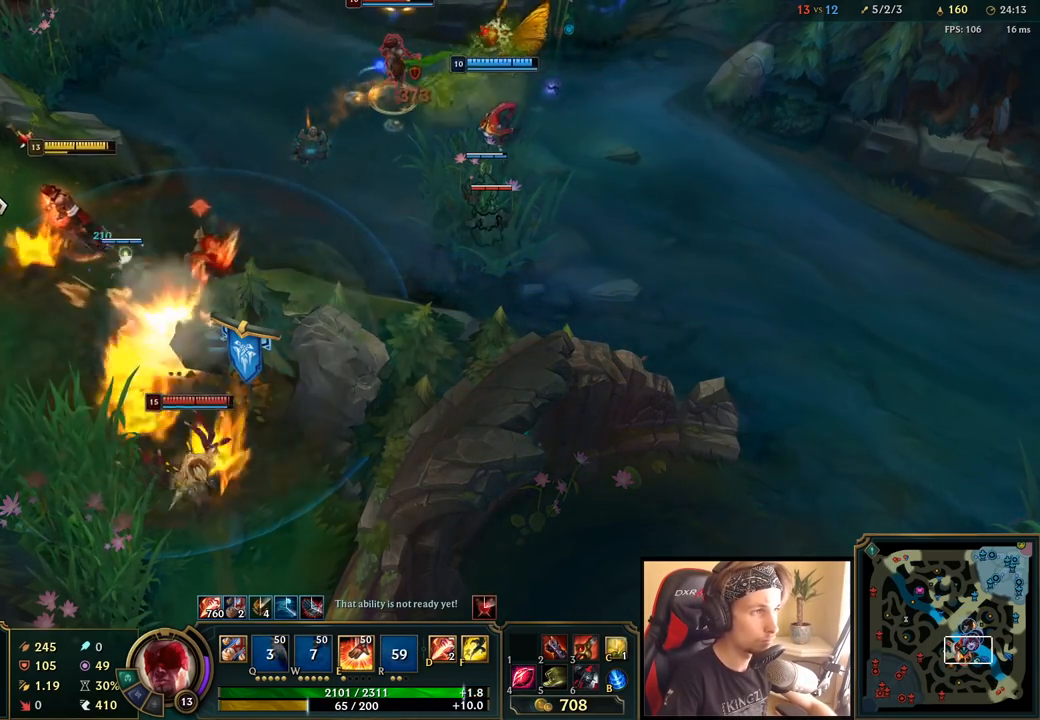
{"keys": [], "mouse": ["right"], "events": [[450, "mouse_right", "down"]]}
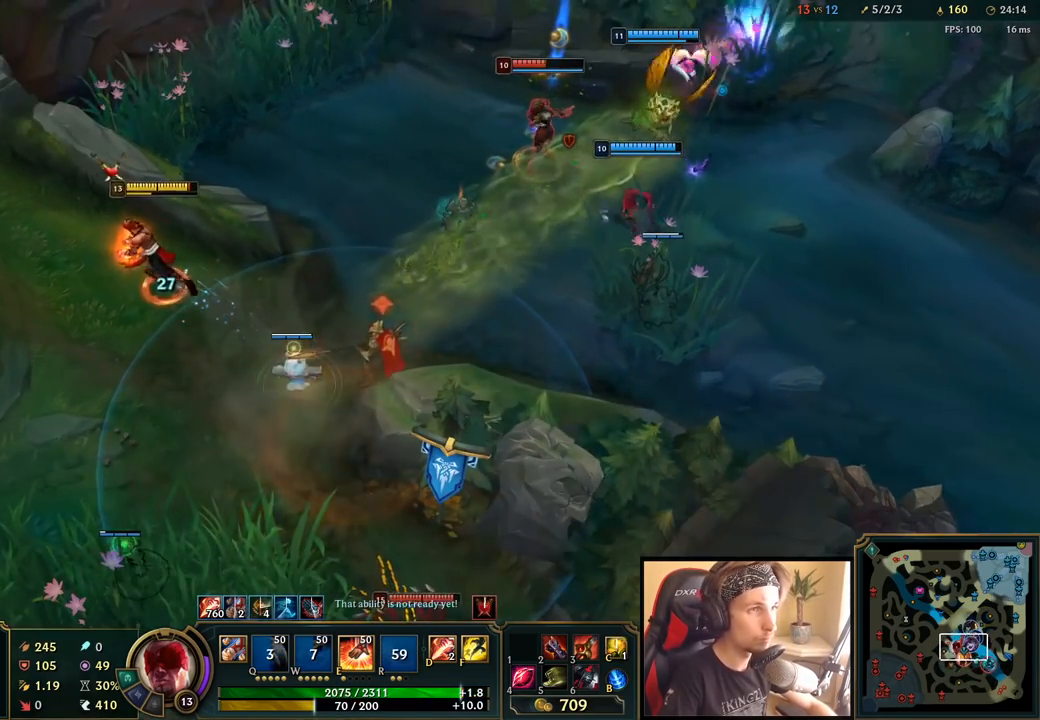
{"keys": [], "mouse": [], "events": [[17, "mouse_right", "up"]]}
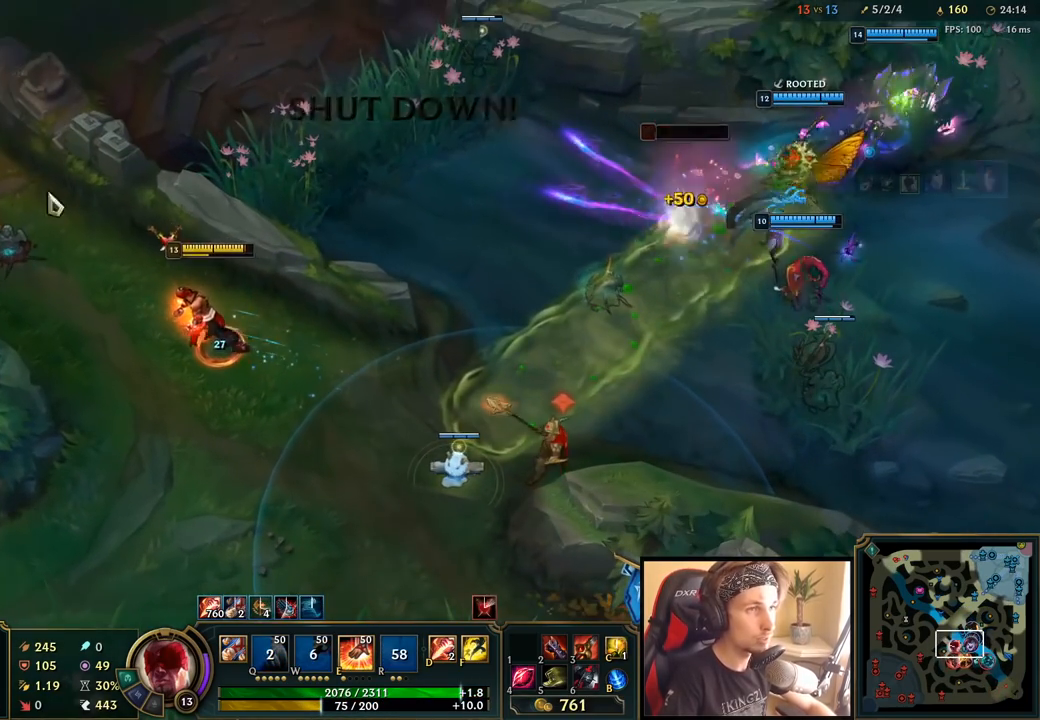
{"keys": [], "mouse": [], "events": [[133, "mouse_right", "down"], [233, "mouse_right", "up"], [333, "mouse_right", "down"], [467, "mouse_right", "up"]]}
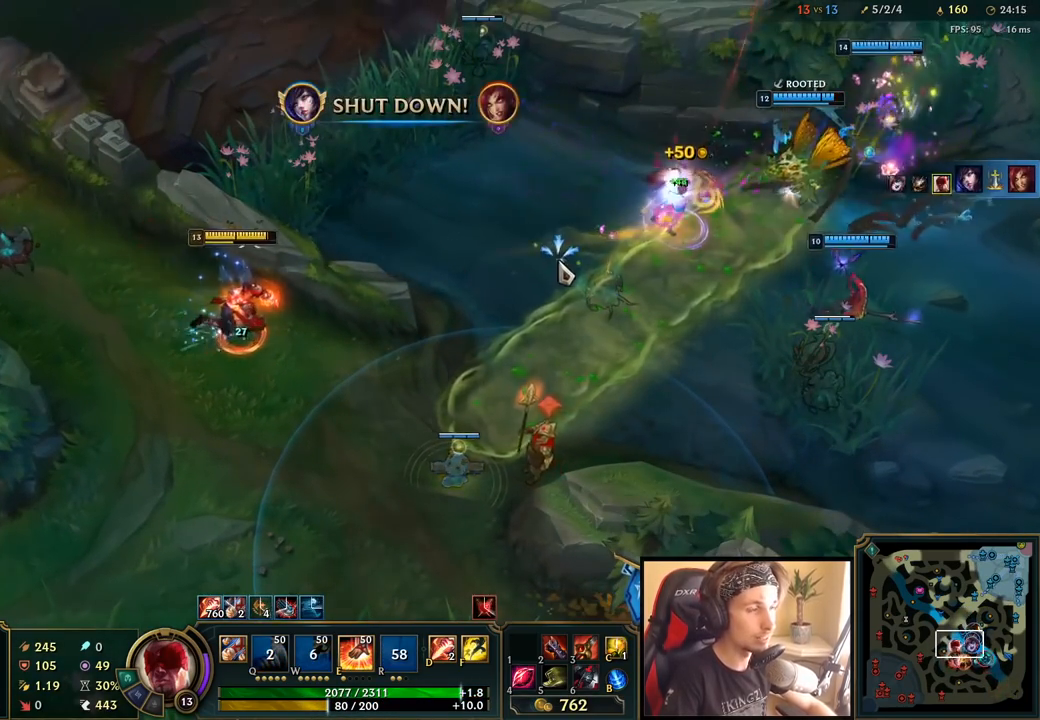
{"keys": [], "mouse": [], "events": [[117, "mouse_right", "down"], [217, "mouse_right", "up"]]}
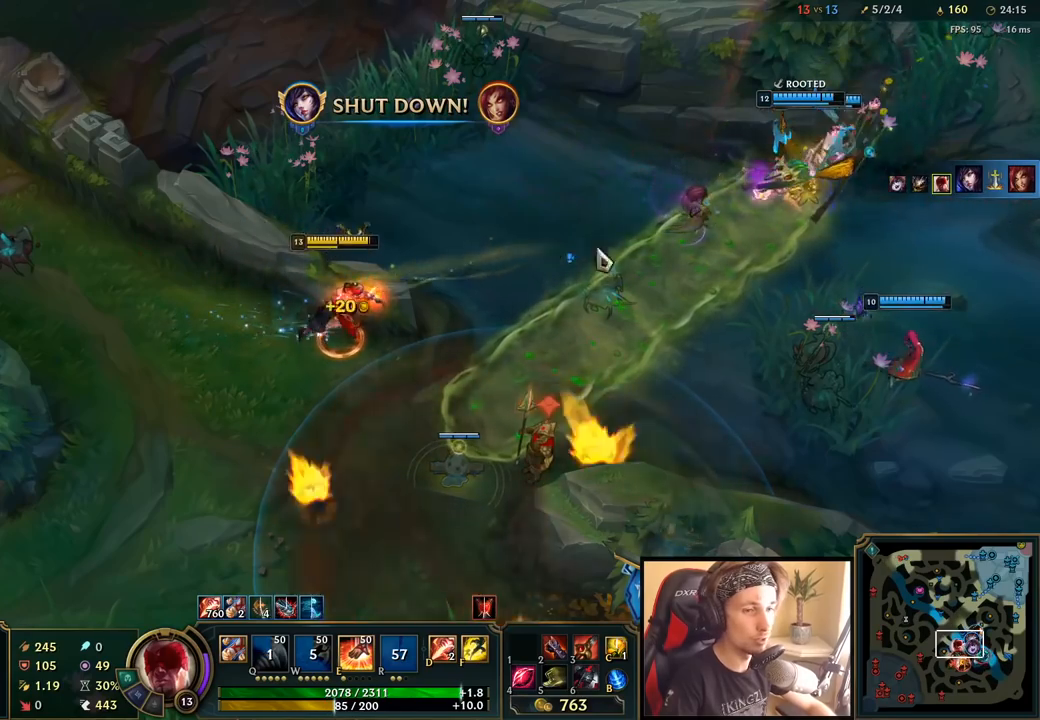
{"keys": [], "mouse": [], "events": [[350, "mouse_right", "down"], [467, "mouse_right", "up"]]}
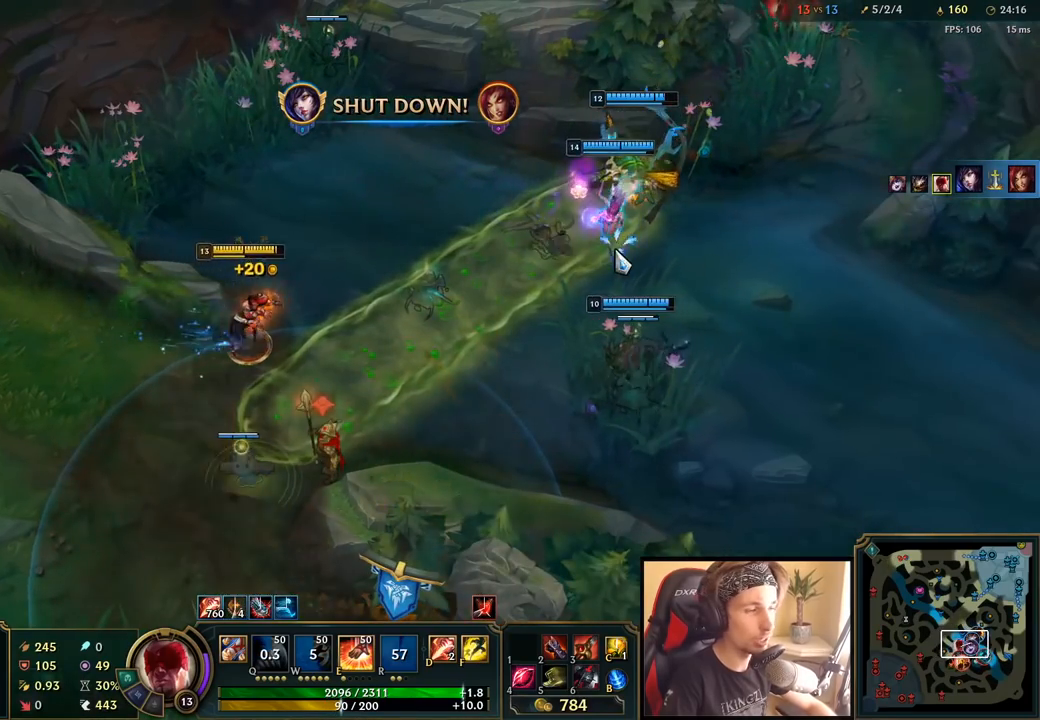
{"keys": [], "mouse": [], "events": [[67, "mouse_right", "down"], [167, "mouse_right", "up"]]}
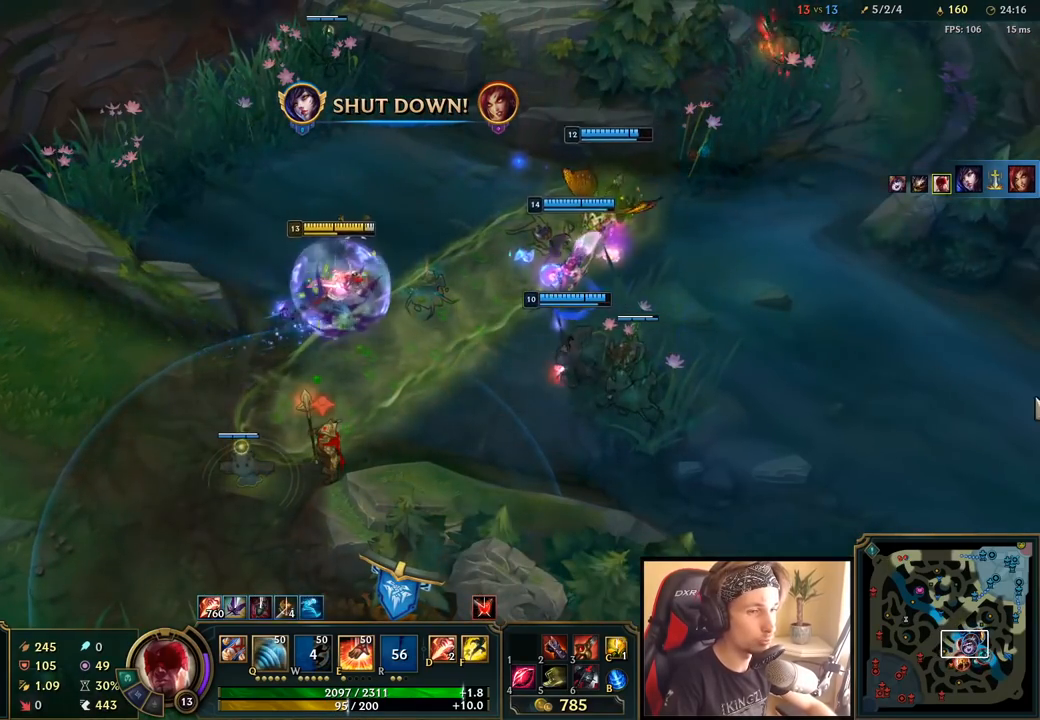
{"keys": [], "mouse": ["right"], "events": [[500, "mouse_right", "down"]]}
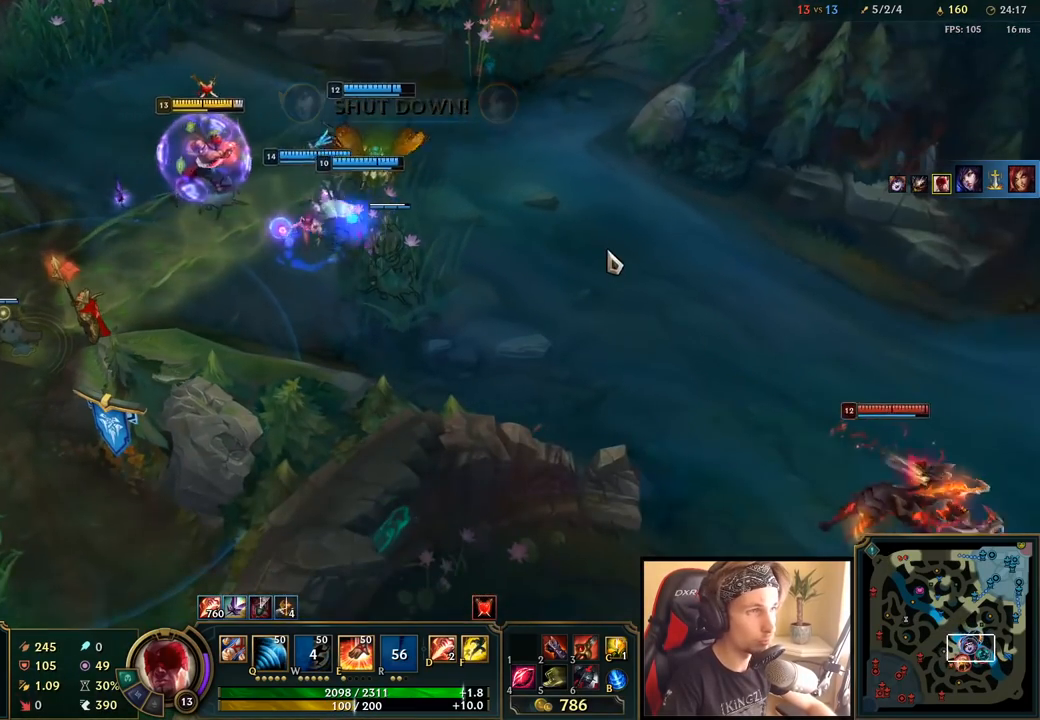
{"keys": [], "mouse": [], "events": [[117, "mouse_right", "up"], [217, "mouse_right", "down"], [300, "mouse_right", "up"]]}
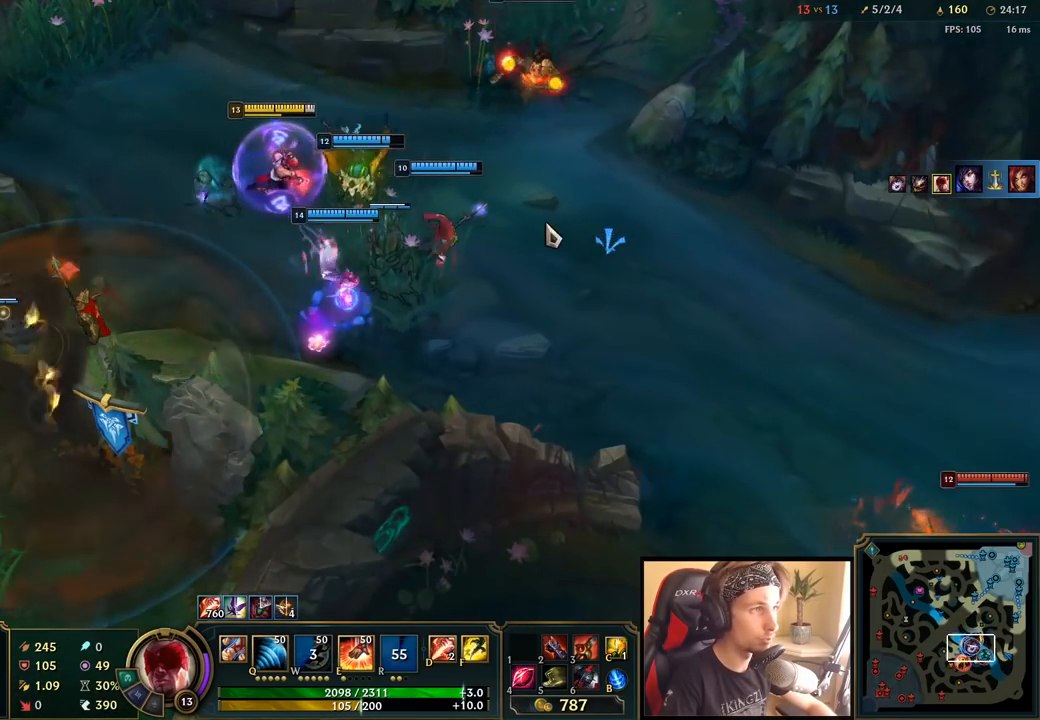
{"keys": [], "mouse": [], "events": []}
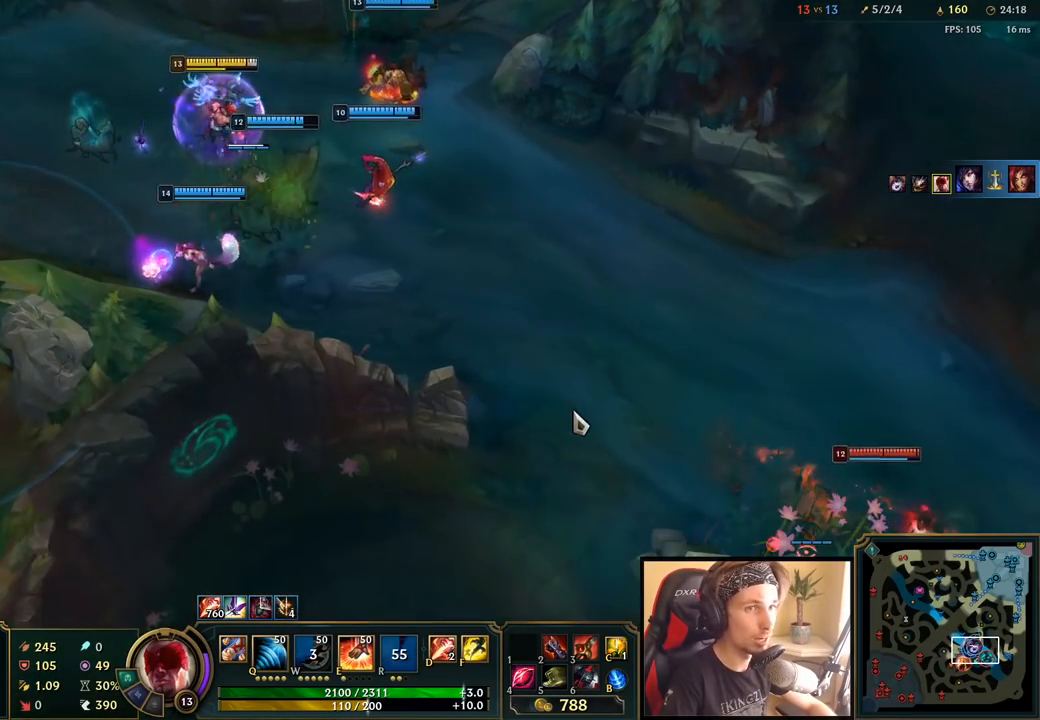
{"keys": [], "mouse": [], "events": [[17, "mouse_right", "down"], [117, "mouse_right", "up"], [200, "mouse_right", "down"], [300, "mouse_right", "up"]]}
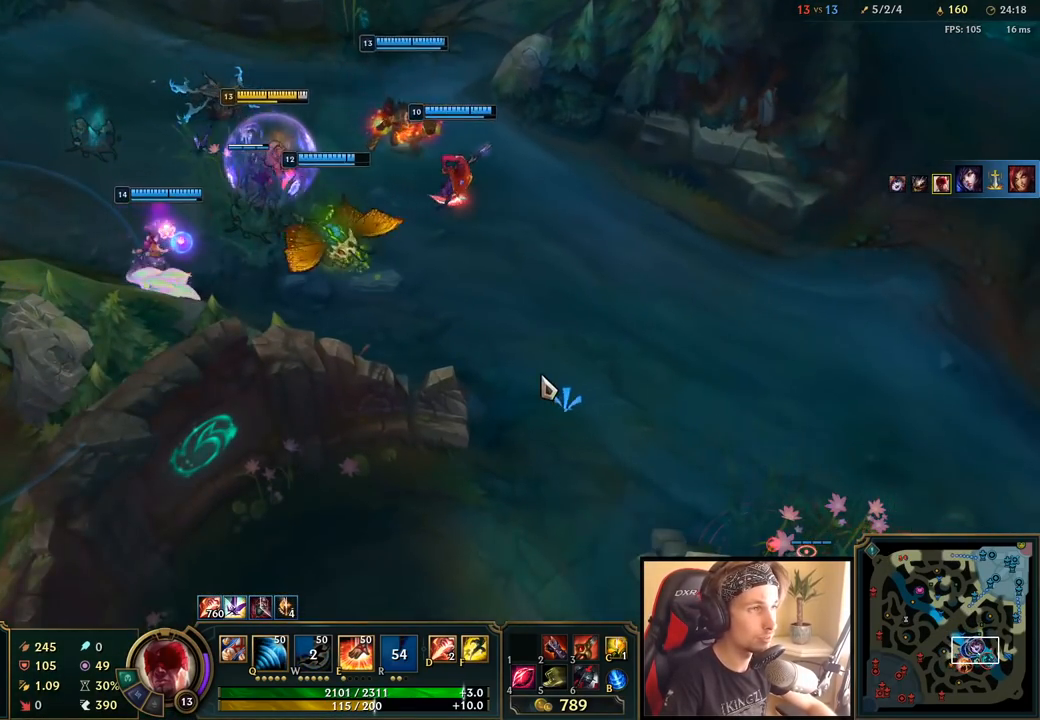
{"keys": [], "mouse": ["right"], "events": [[433, "mouse_right", "down"]]}
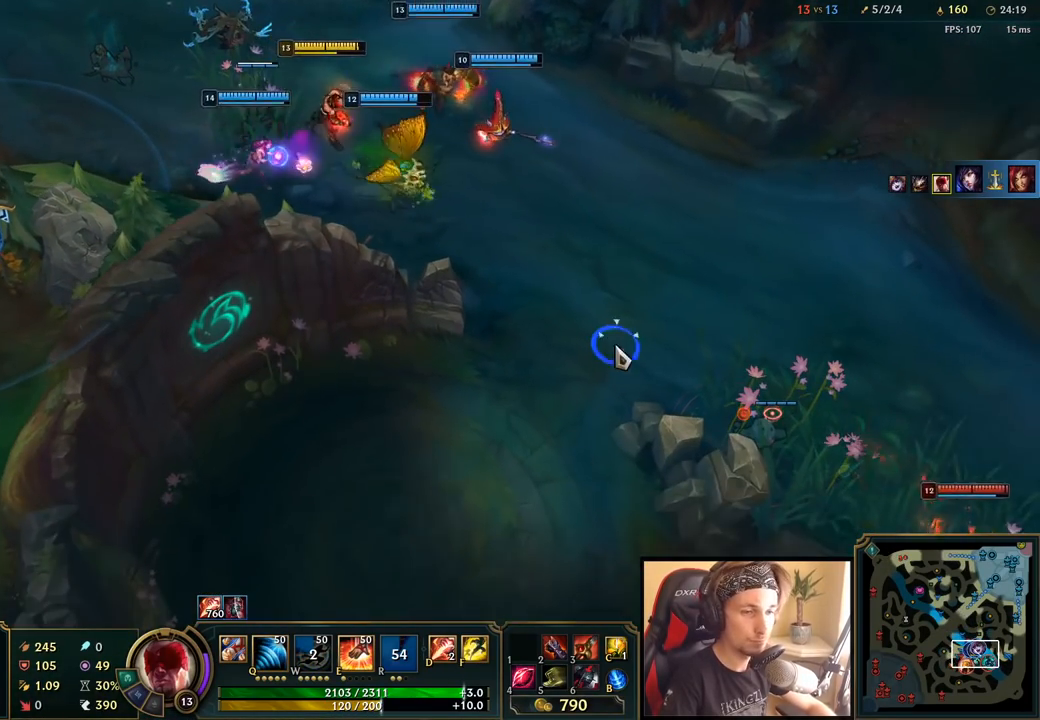
{"keys": [], "mouse": [], "events": [[17, "mouse_right", "up"], [83, "mouse_right", "down"], [183, "mouse_right", "up"]]}
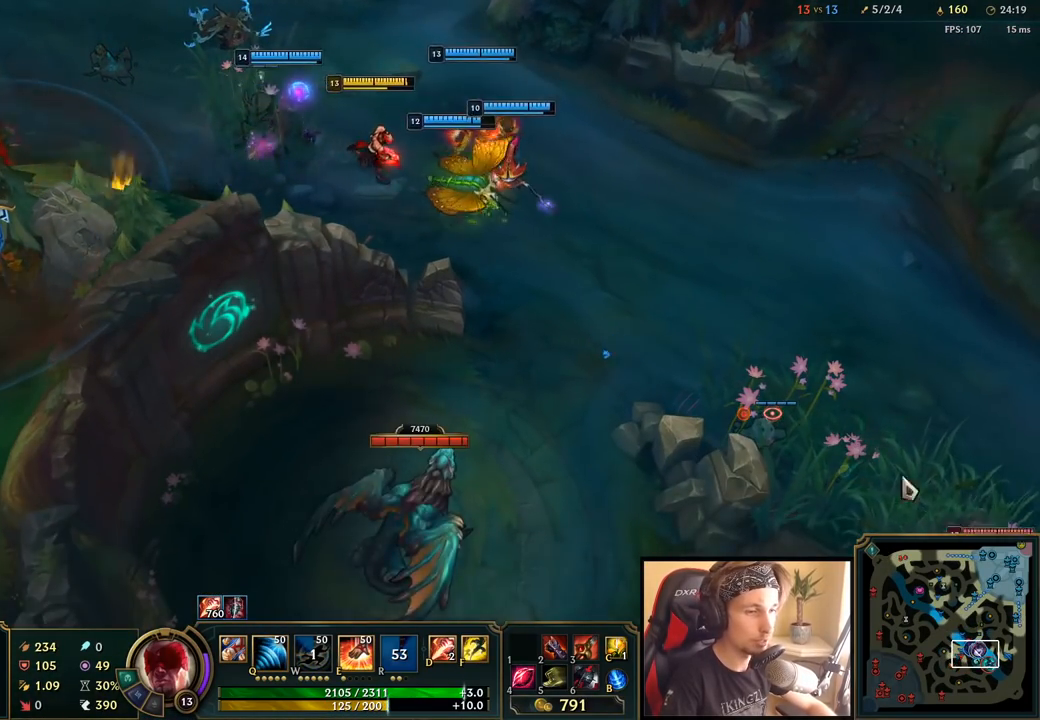
{"keys": [], "mouse": ["right"], "events": [[400, "mouse_right", "down"]]}
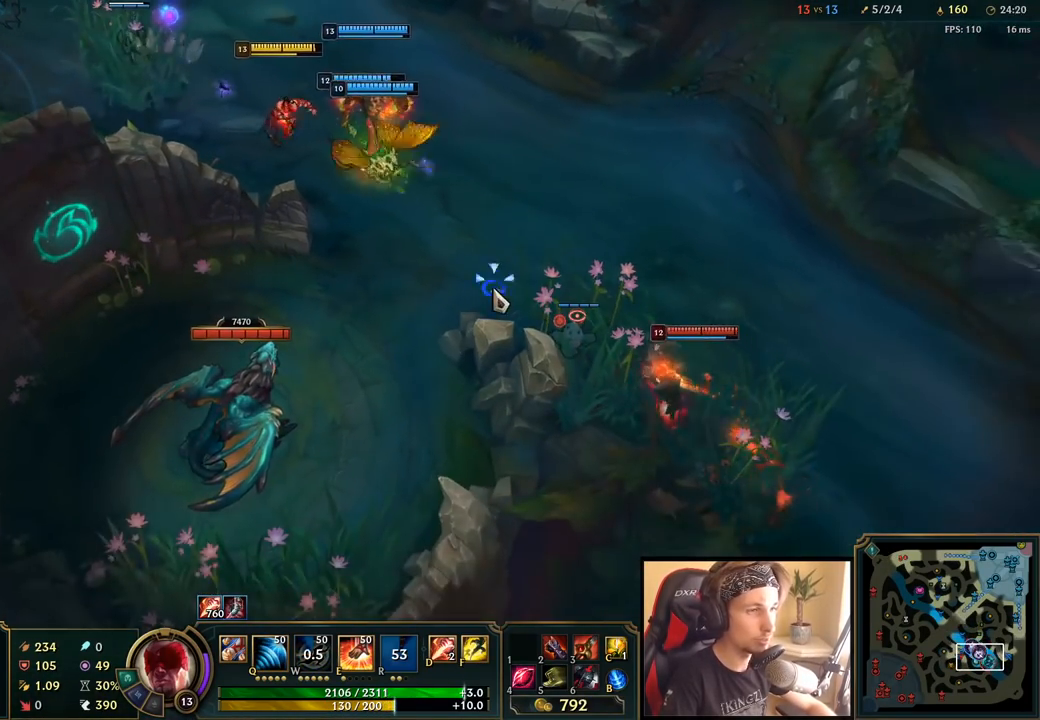
{"keys": [], "mouse": [], "events": [[17, "mouse_right", "up"], [133, "mouse_right", "down"], [233, "mouse_right", "up"], [367, "mouse_right", "down"], [450, "mouse_right", "up"]]}
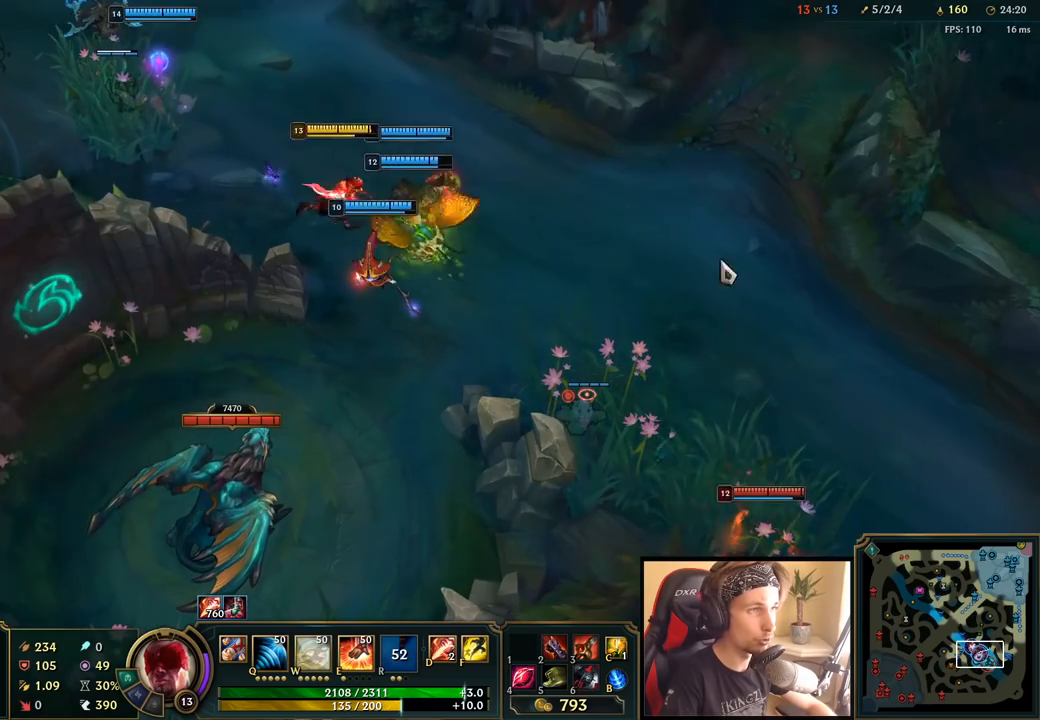
{"keys": ["w"], "mouse": [], "events": [[67, "mouse_right", "down"], [167, "mouse_right", "up"], [433, "w", "down"]]}
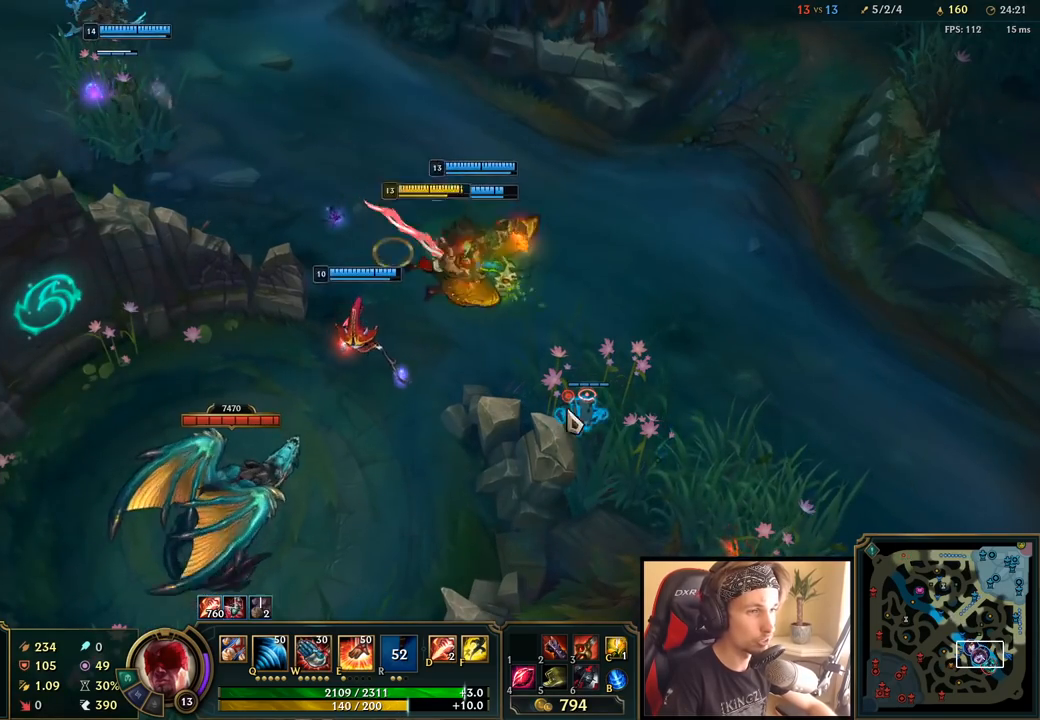
{"keys": [], "mouse": [], "events": [[17, "w", "up"], [217, "mouse_right", "down"], [317, "mouse_right", "up"], [367, "mouse_right", "down"], [417, "q", "down"], [450, "mouse_right", "up"], [467, "q", "up"]]}
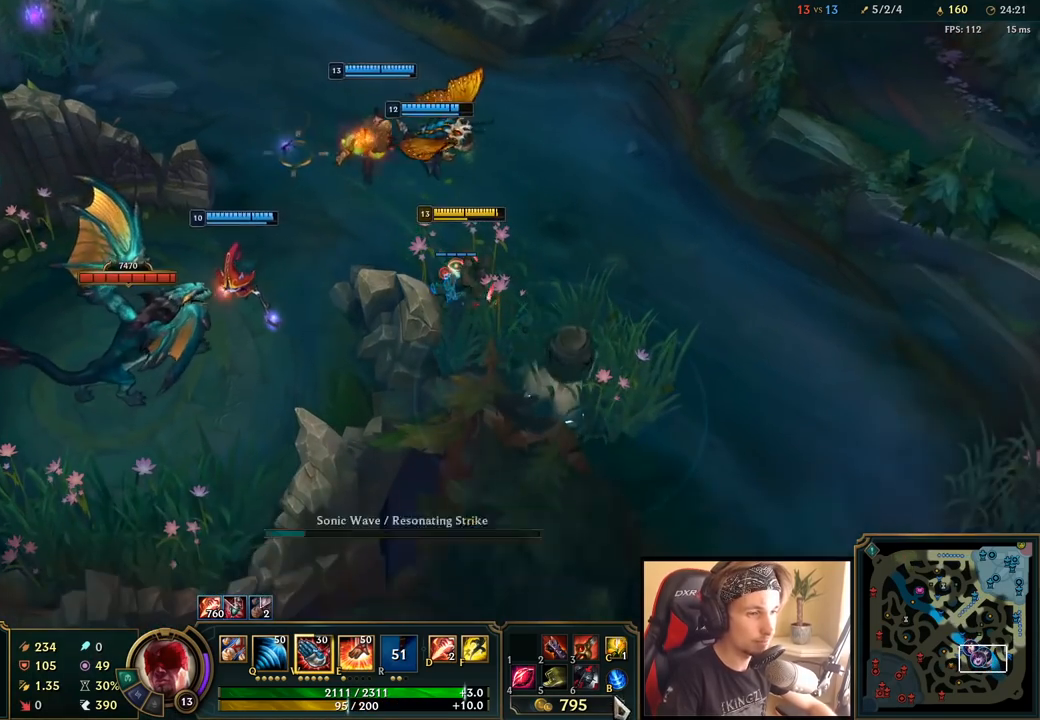
{"keys": [], "mouse": [], "events": [[33, "mouse_right", "down"], [50, "q", "down"], [117, "q", "up"], [150, "mouse_right", "up"], [267, "mouse_right", "down"], [367, "mouse_right", "up"]]}
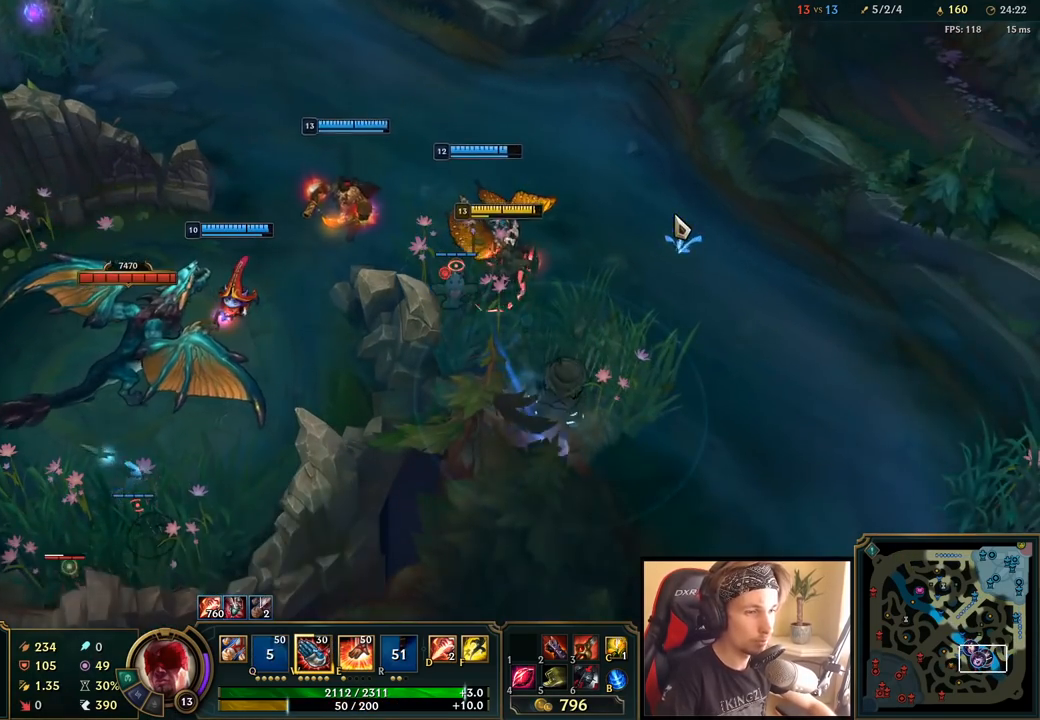
{"keys": [], "mouse": [], "events": []}
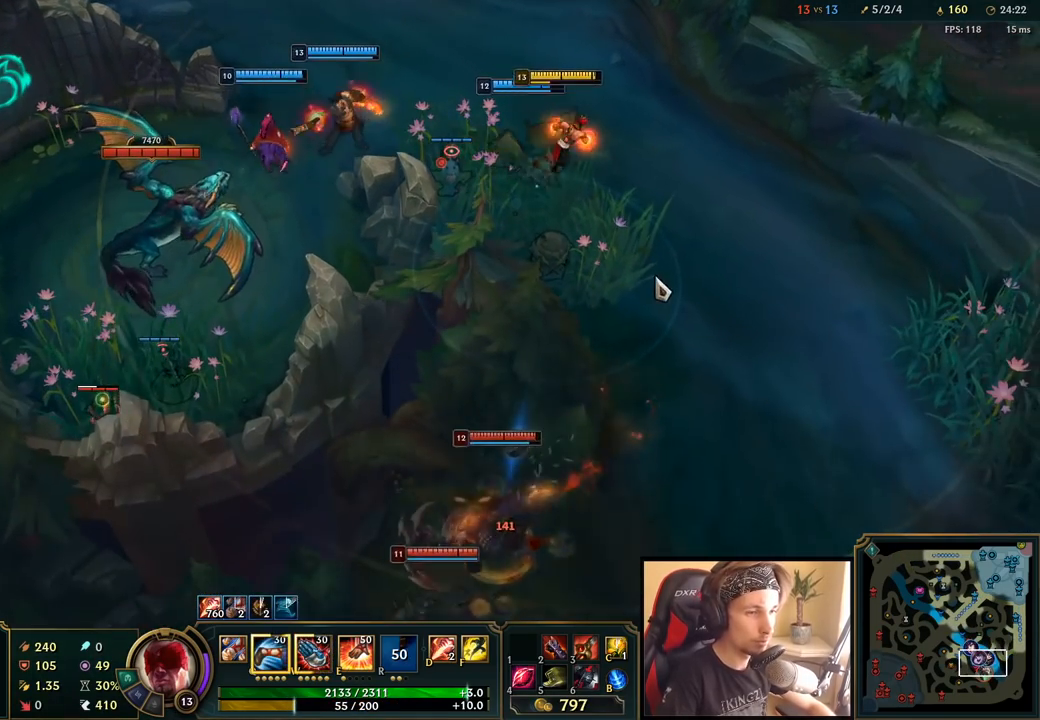
{"keys": [], "mouse": ["right"], "events": [[17, "mouse_right", "down"], [117, "mouse_right", "up"], [250, "mouse_right", "down"], [350, "mouse_right", "up"], [450, "mouse_right", "down"]]}
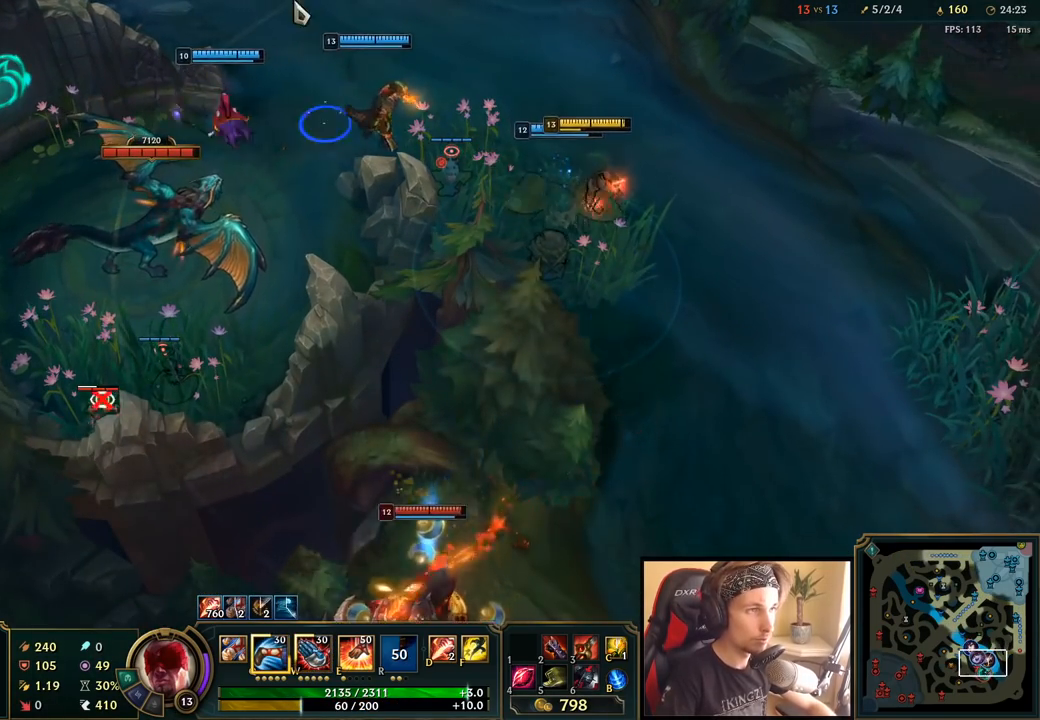
{"keys": [], "mouse": [], "events": [[50, "mouse_right", "up"], [383, "mouse_right", "down"], [500, "mouse_right", "up"]]}
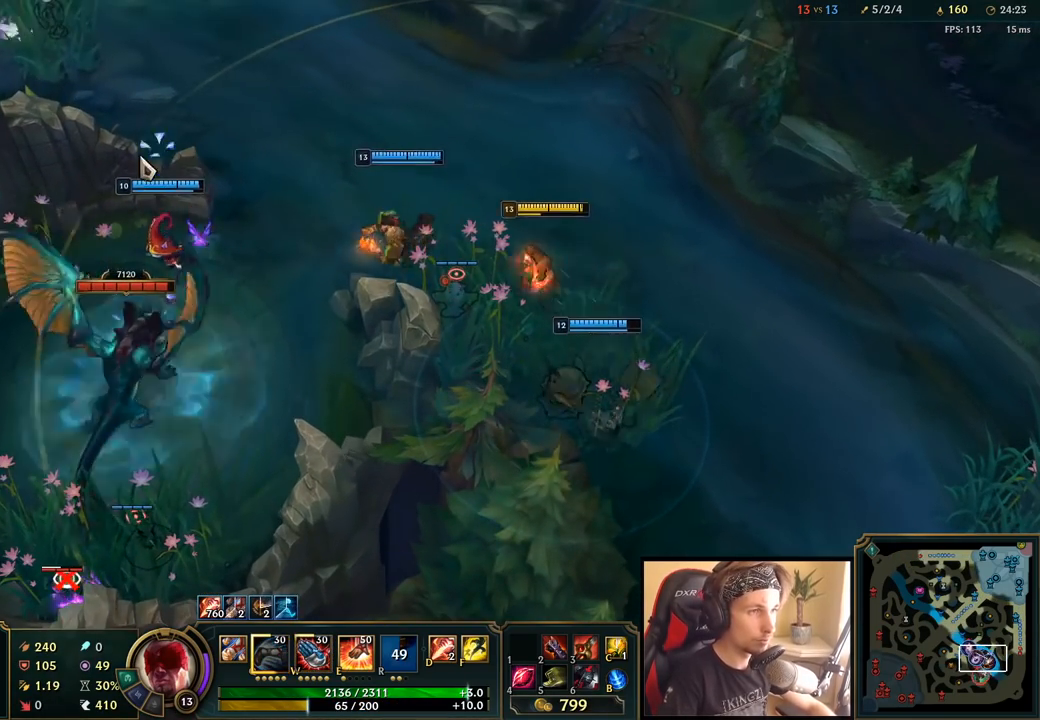
{"keys": [], "mouse": [], "events": []}
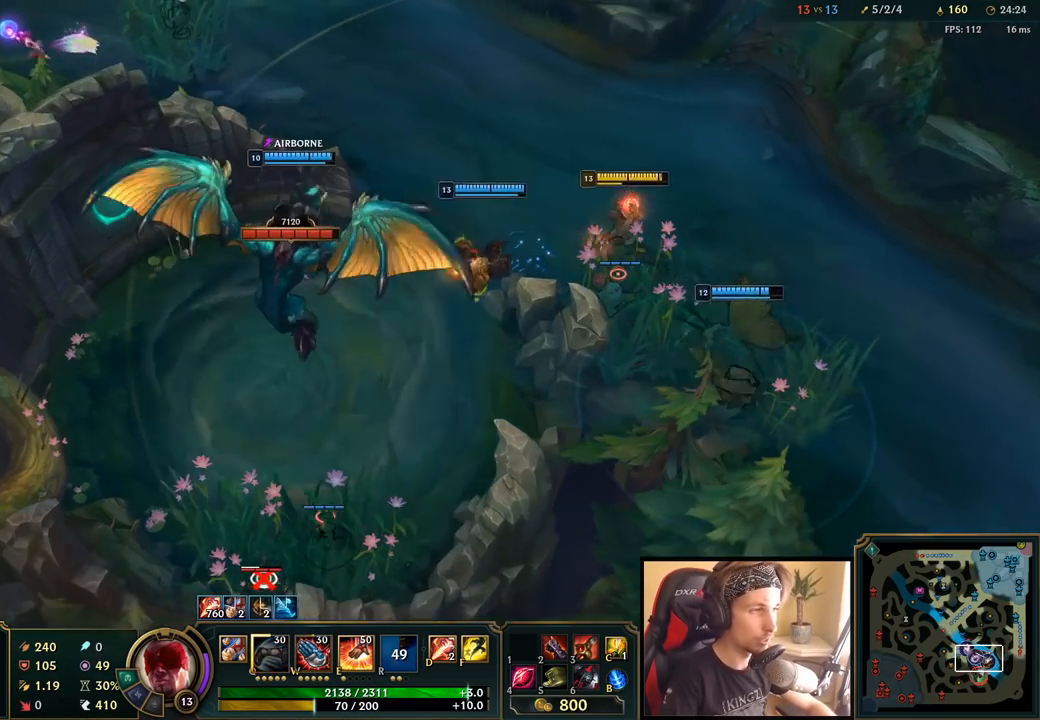
{"keys": [], "mouse": [], "events": [[150, "mouse_right", "down"], [250, "mouse_right", "up"]]}
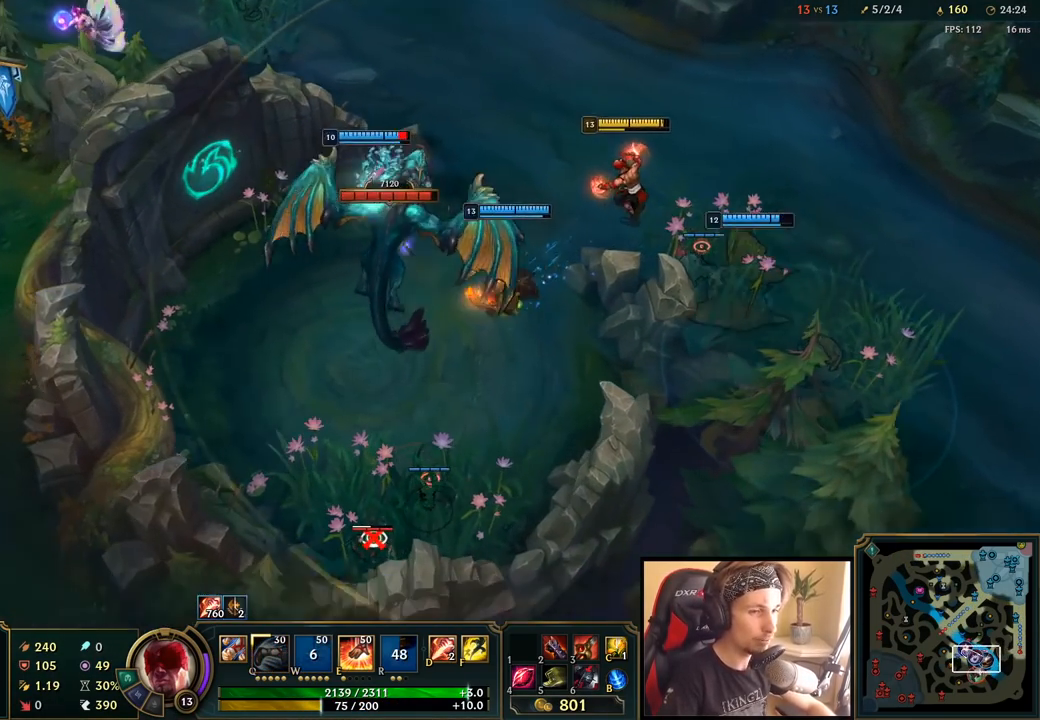
{"keys": [], "mouse": [], "events": [[200, "mouse_right", "down"], [317, "mouse_right", "up"]]}
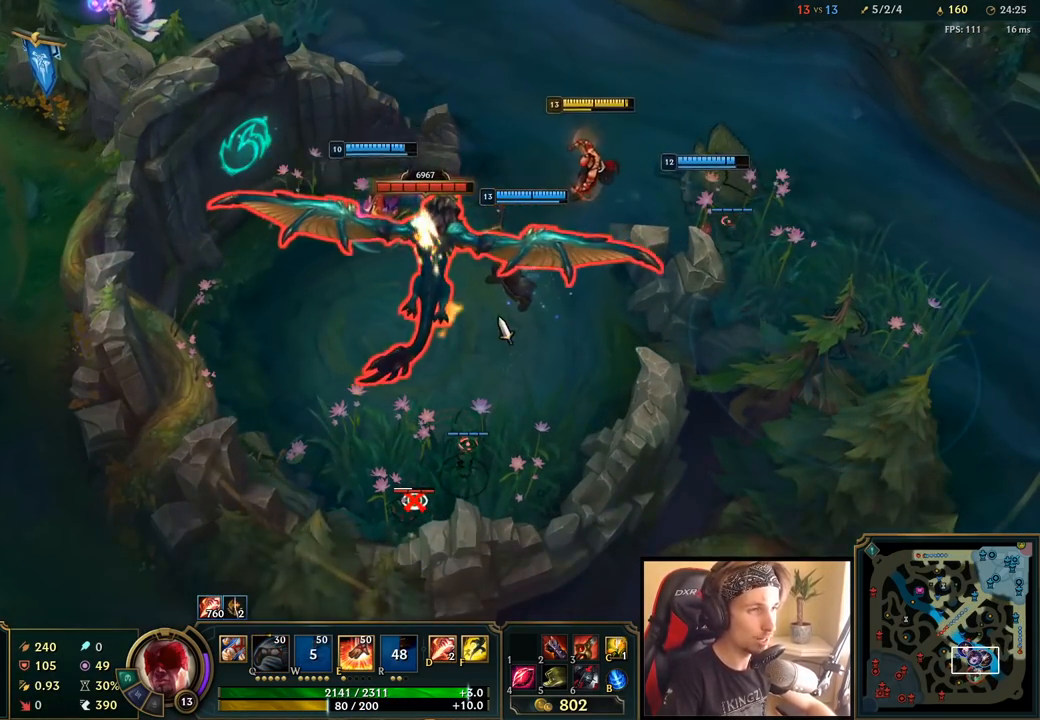
{"keys": [], "mouse": [], "events": [[150, "mouse_left", "down"], [267, "mouse_left", "up"], [333, "mouse_left", "down"], [433, "mouse_left", "up"]]}
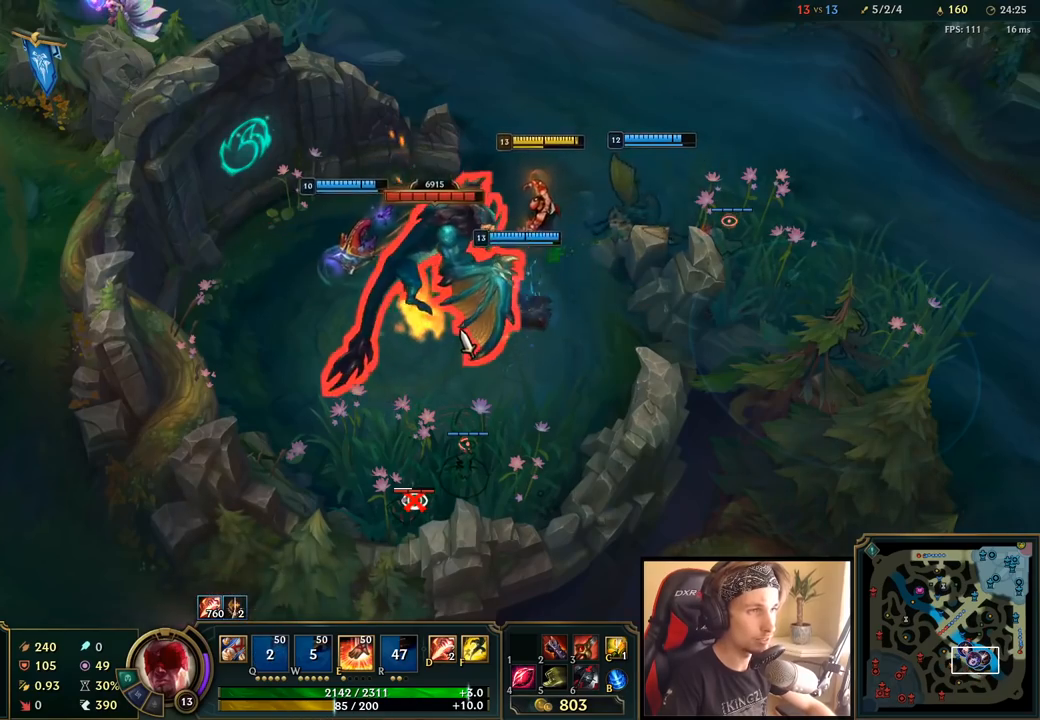
{"keys": [], "mouse": [], "events": []}
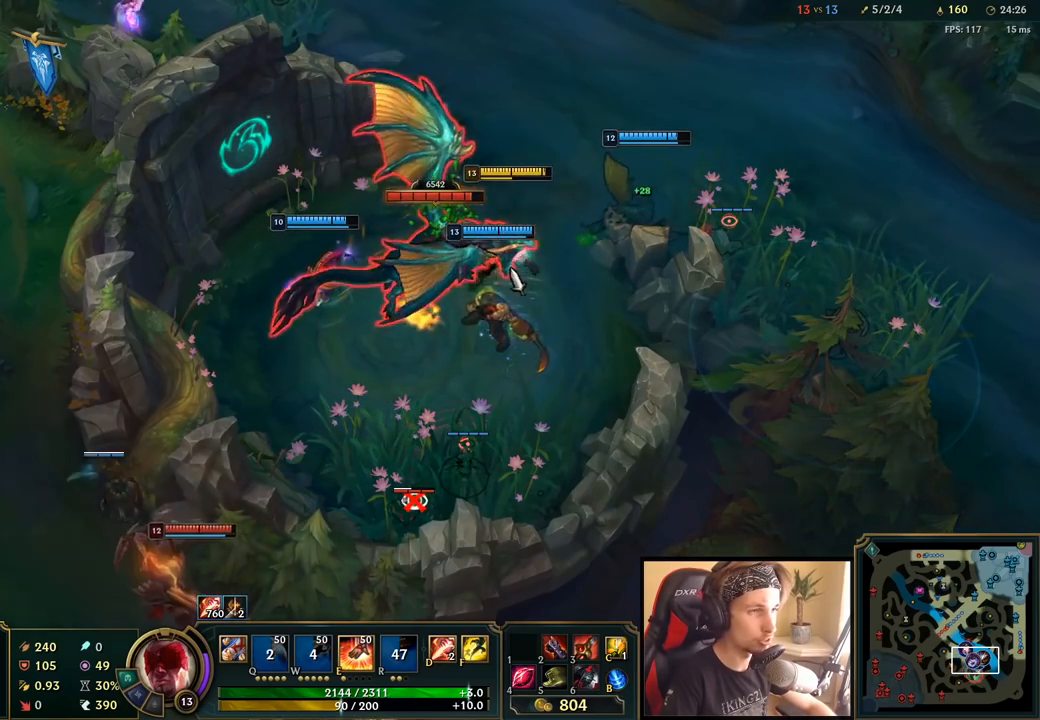
{"keys": [], "mouse": ["right"], "events": [[233, "mouse_right", "down"], [333, "mouse_right", "up"], [433, "mouse_right", "down"]]}
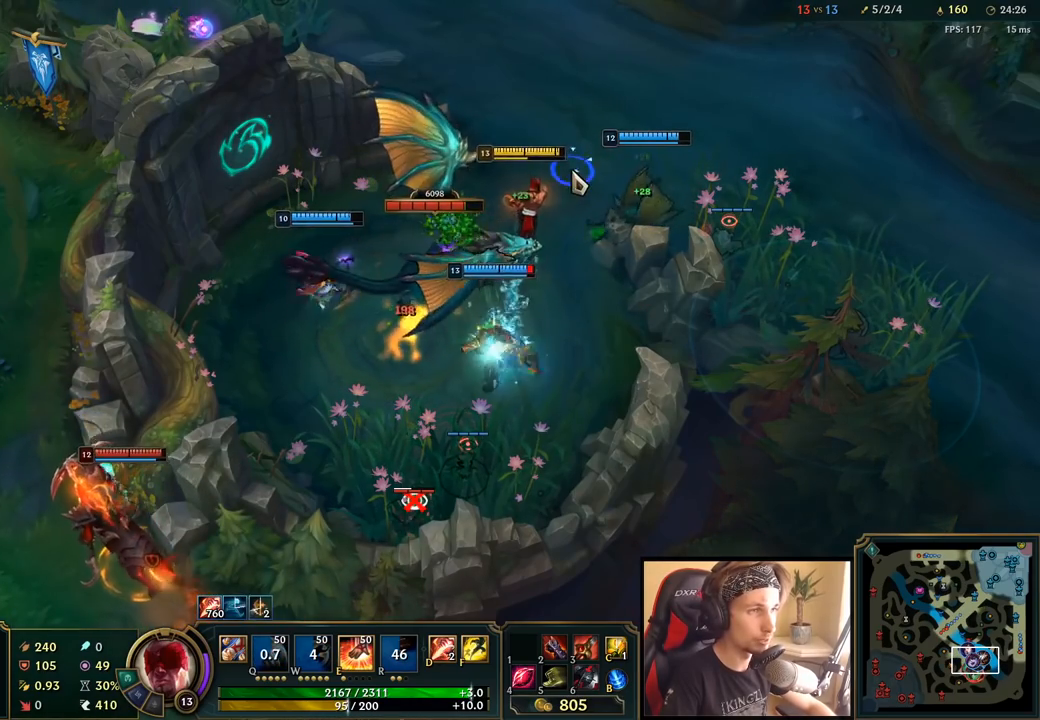
{"keys": [], "mouse": [], "events": [[33, "mouse_right", "up"], [117, "mouse_right", "down"], [267, "mouse_right", "up"], [367, "mouse_left", "down"], [450, "mouse_left", "up"]]}
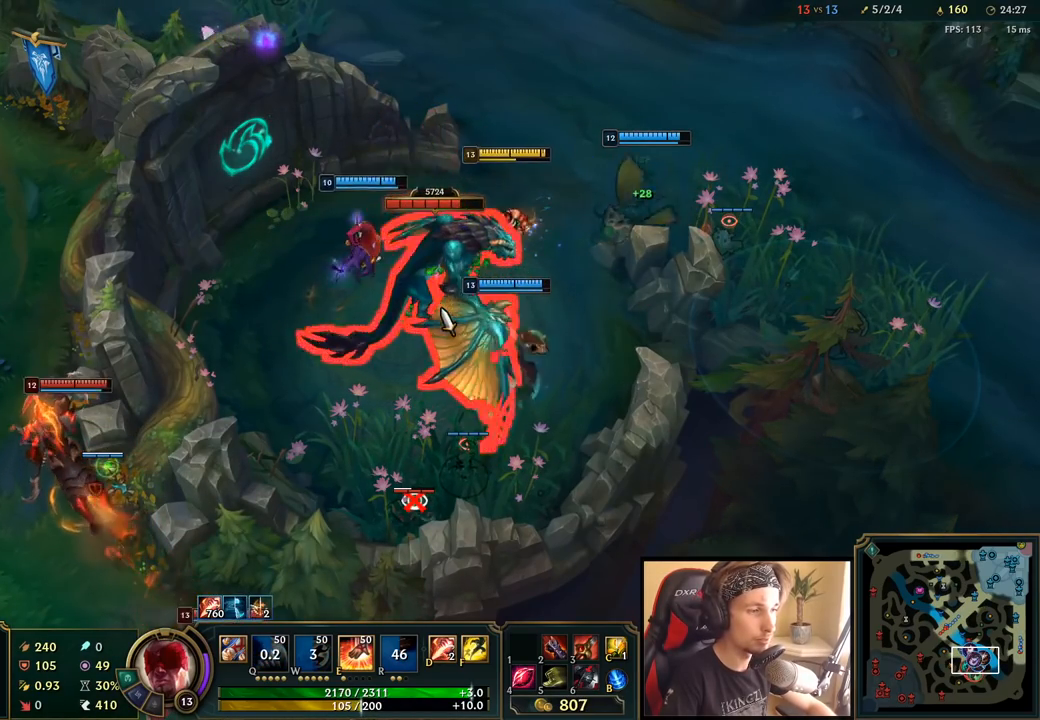
{"keys": [], "mouse": ["right"], "events": [[33, "mouse_left", "down"], [133, "mouse_left", "up"], [450, "mouse_right", "down"]]}